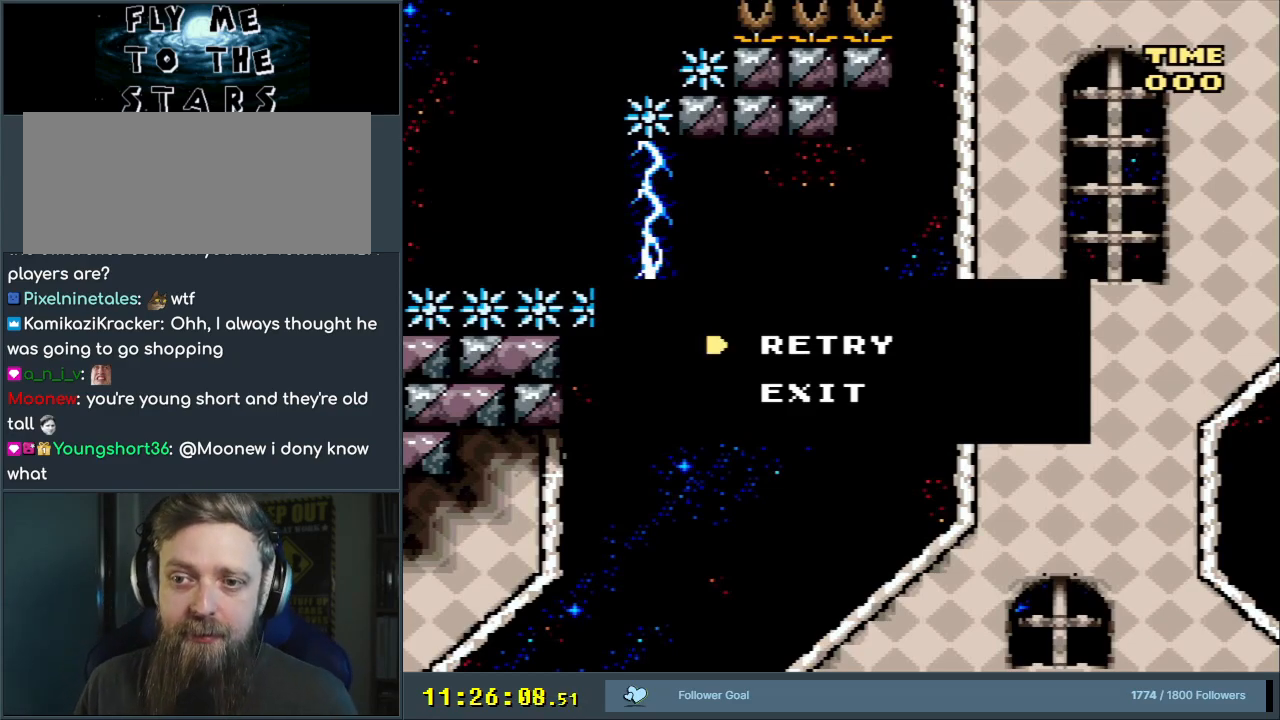
Gameplay with a controller (Nintendo layout); each line is a JSON object with the inputs held at the frame after it. "events" lists button and stick changes between this image and that frame as [ms after this image, input, new state], when the widget could be followed in between. Not read: L3 R3.
{"buttons": ["Y"], "events": [[50, "Y", "down"]]}
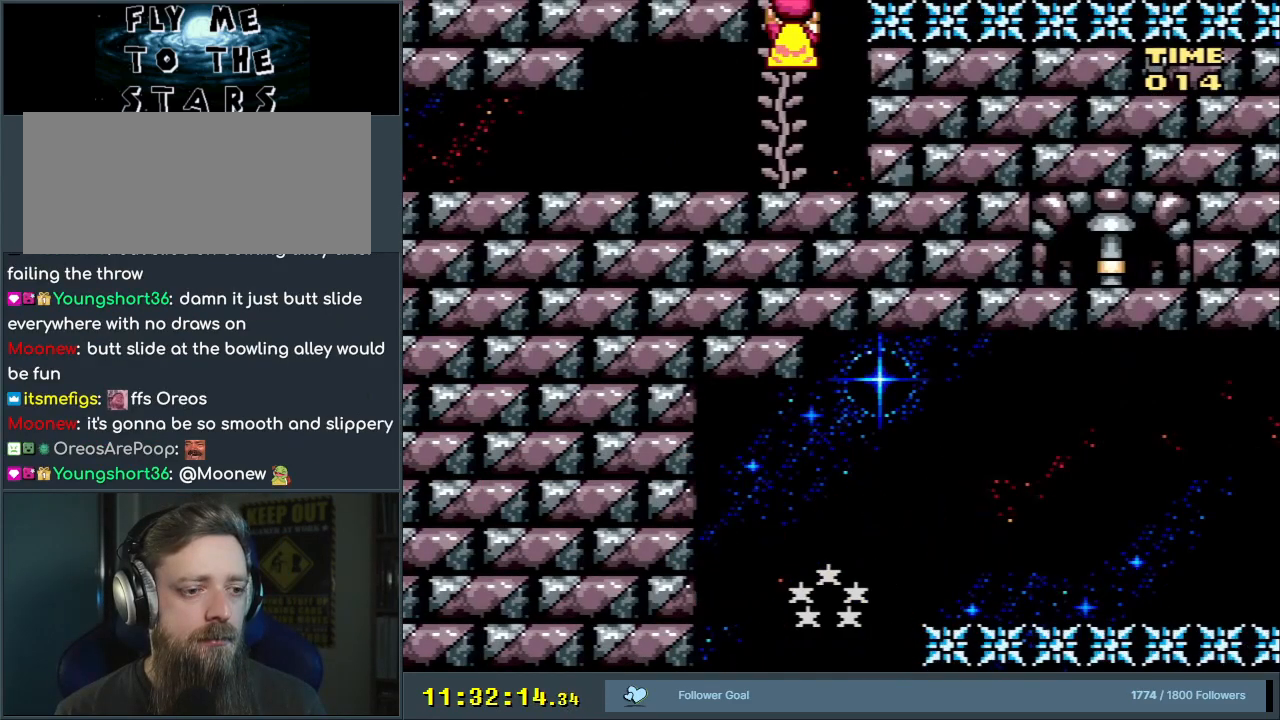
{"buttons": ["B", "Y", "DPAD_UP", "DPAD_RIGHT"], "events": [[100, "B", "down"], [317, "DPAD_RIGHT", "down"], [350, "DPAD_UP", "down"]]}
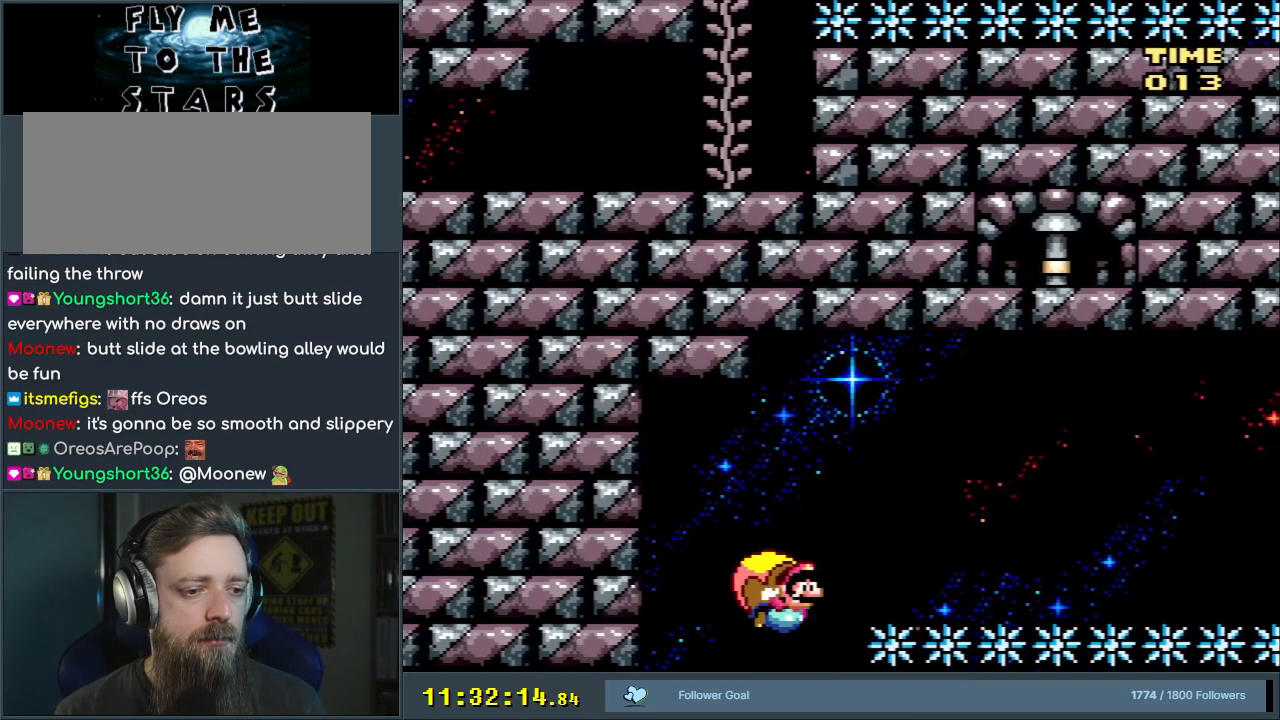
{"buttons": ["Y"], "events": [[217, "DPAD_RIGHT", "up"], [217, "DPAD_UP", "up"], [367, "B", "up"]]}
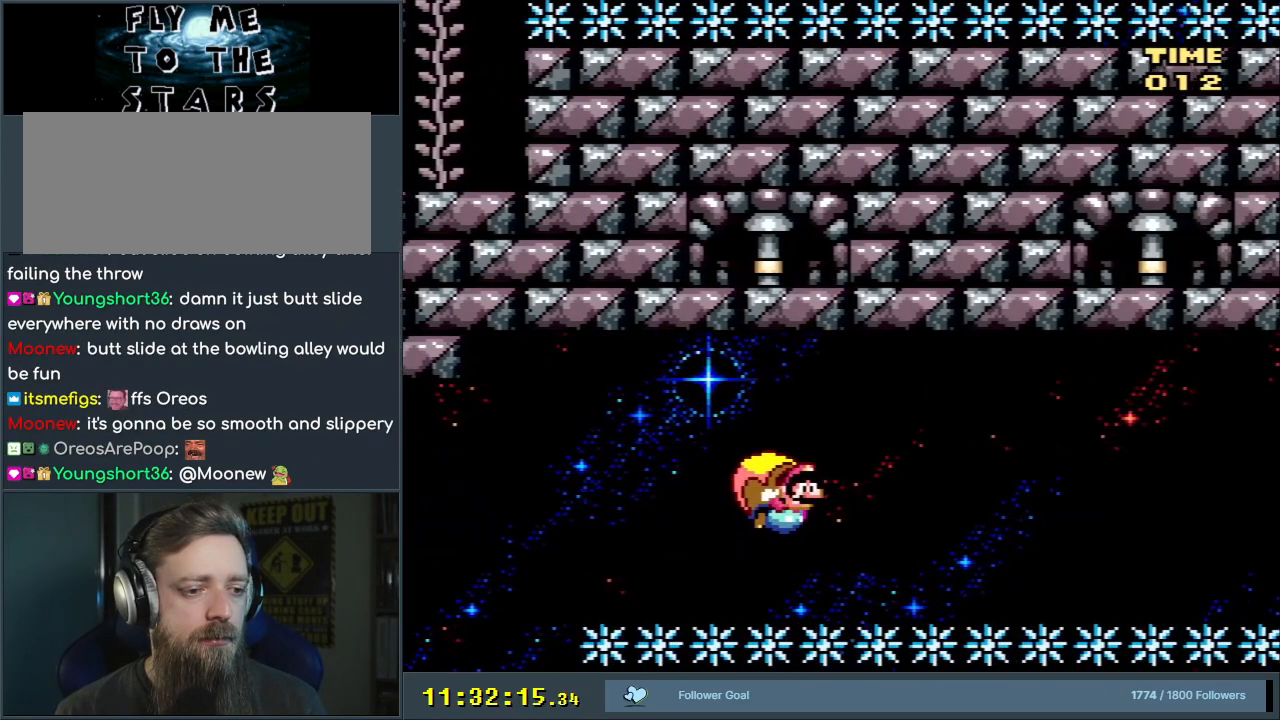
{"buttons": ["Y", "DPAD_LEFT"], "events": [[317, "DPAD_LEFT", "down"]]}
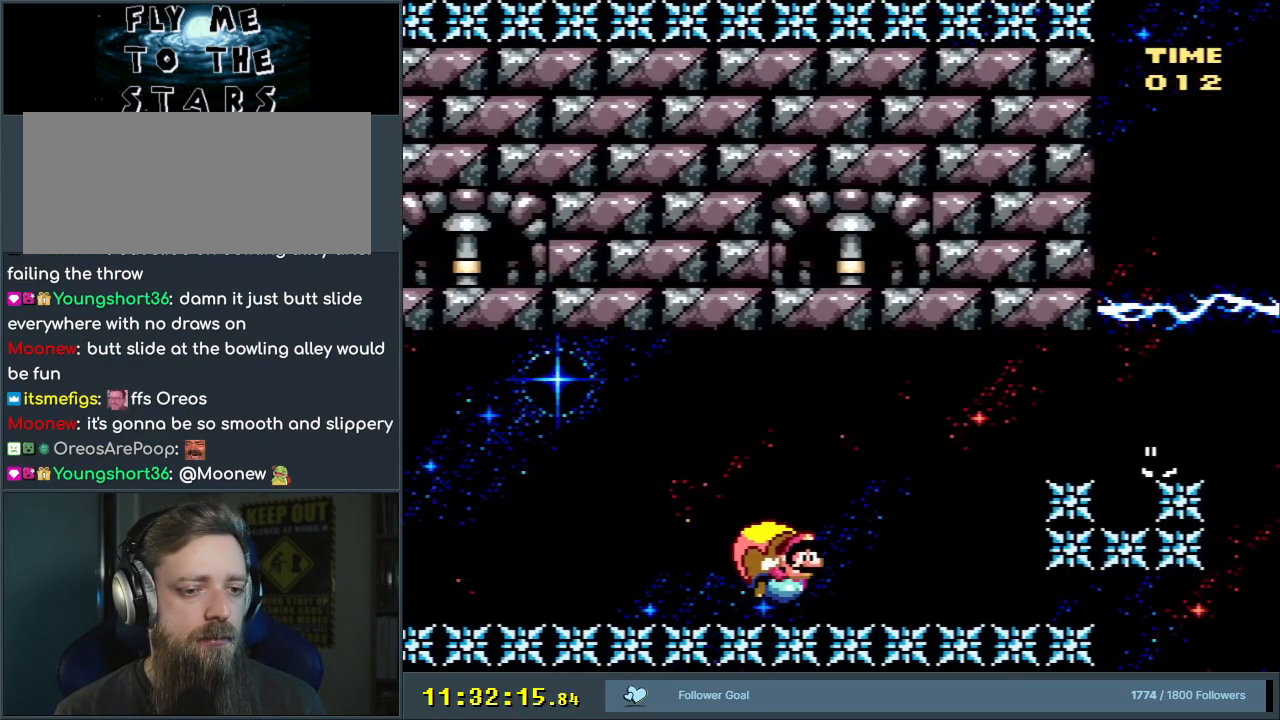
{"buttons": ["Y"], "events": [[117, "DPAD_LEFT", "up"], [217, "X", "down"], [317, "X", "up"], [383, "X", "down"], [500, "X", "up"]]}
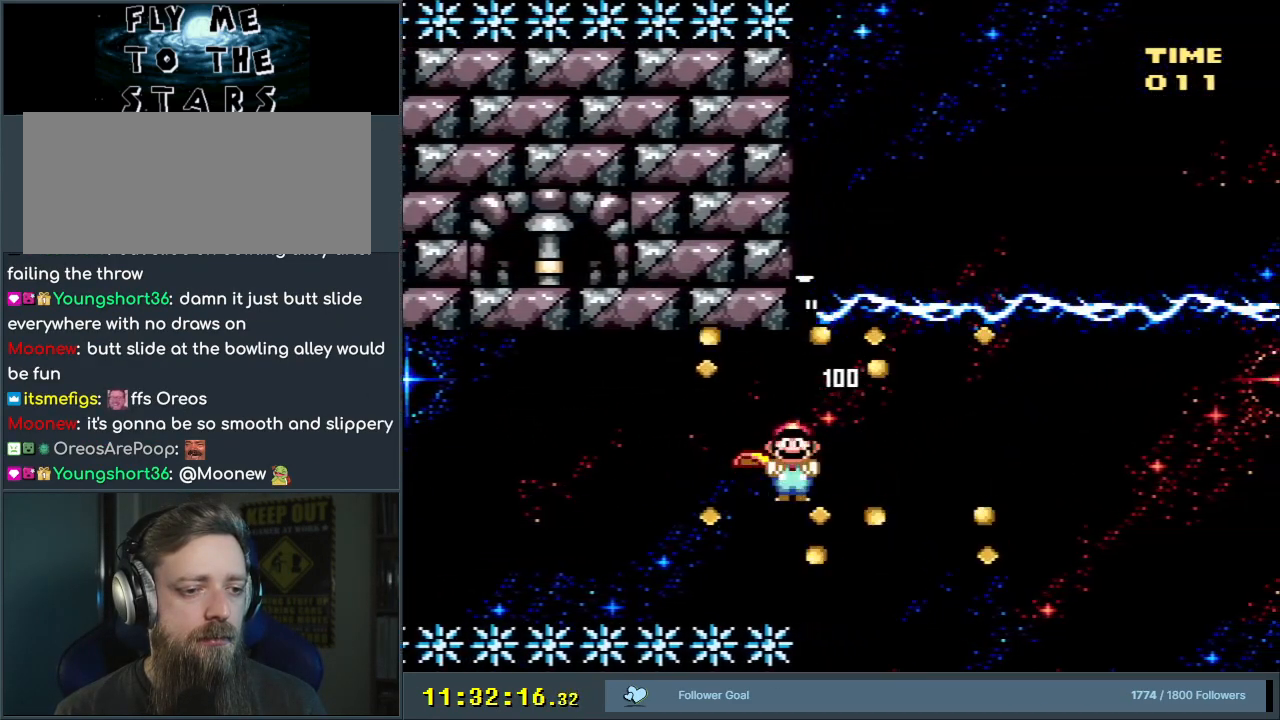
{"buttons": ["Y", "DPAD_RIGHT"], "events": [[383, "DPAD_RIGHT", "down"]]}
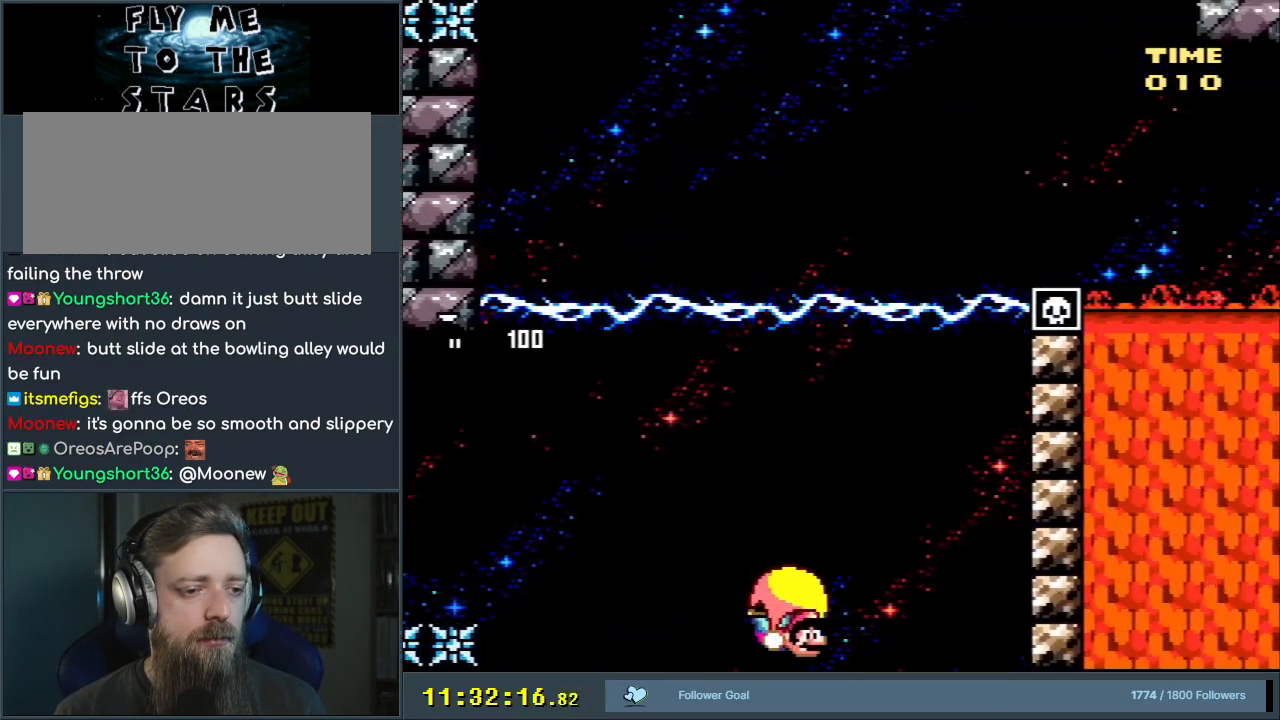
{"buttons": ["Y", "DPAD_LEFT"], "events": [[333, "DPAD_RIGHT", "up"], [367, "DPAD_UP", "down"], [383, "DPAD_UP", "up"], [400, "DPAD_LEFT", "down"]]}
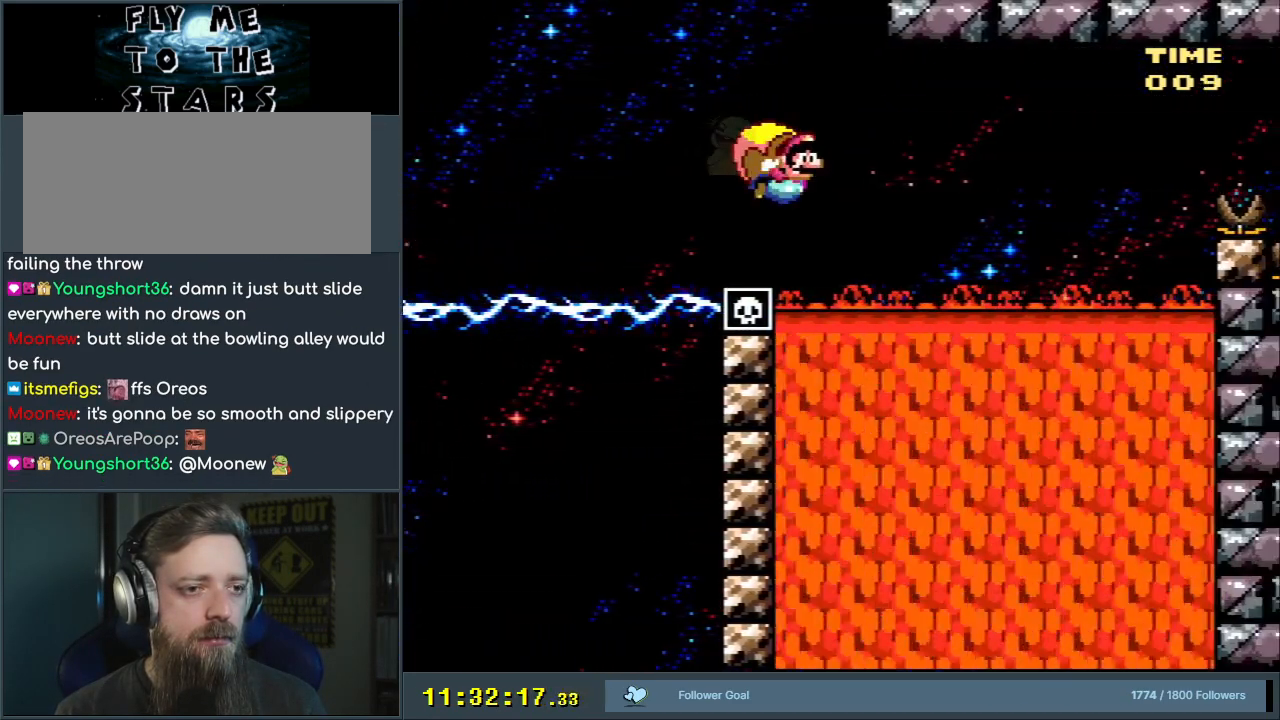
{"buttons": ["X", "Y"], "events": [[500, "DPAD_LEFT", "up"], [500, "X", "down"]]}
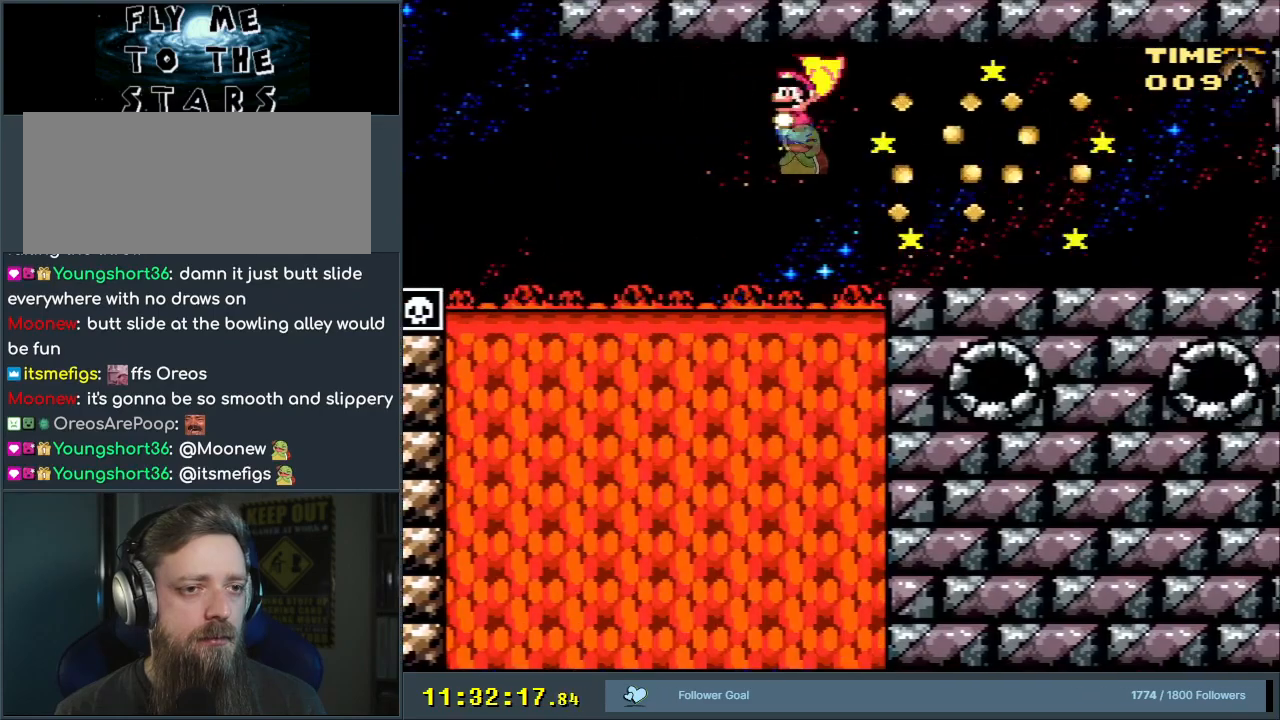
{"buttons": ["Y"], "events": [[217, "X", "up"]]}
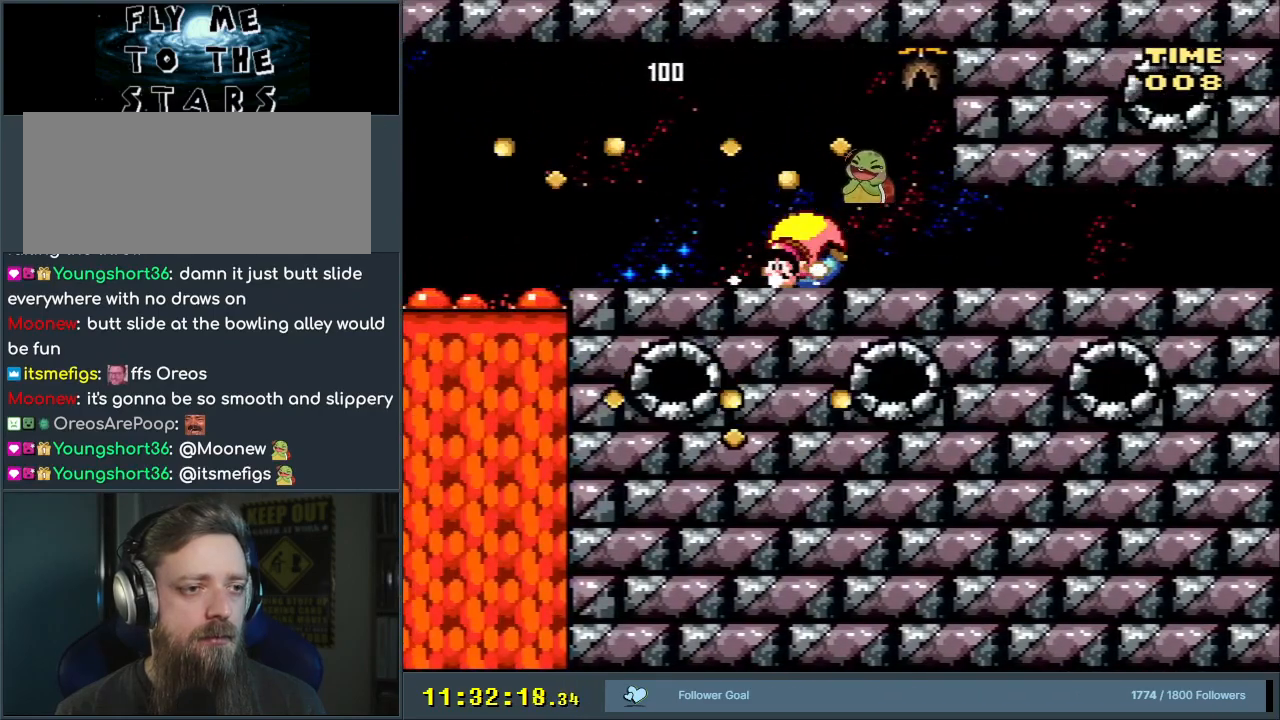
{"buttons": ["Y"], "events": []}
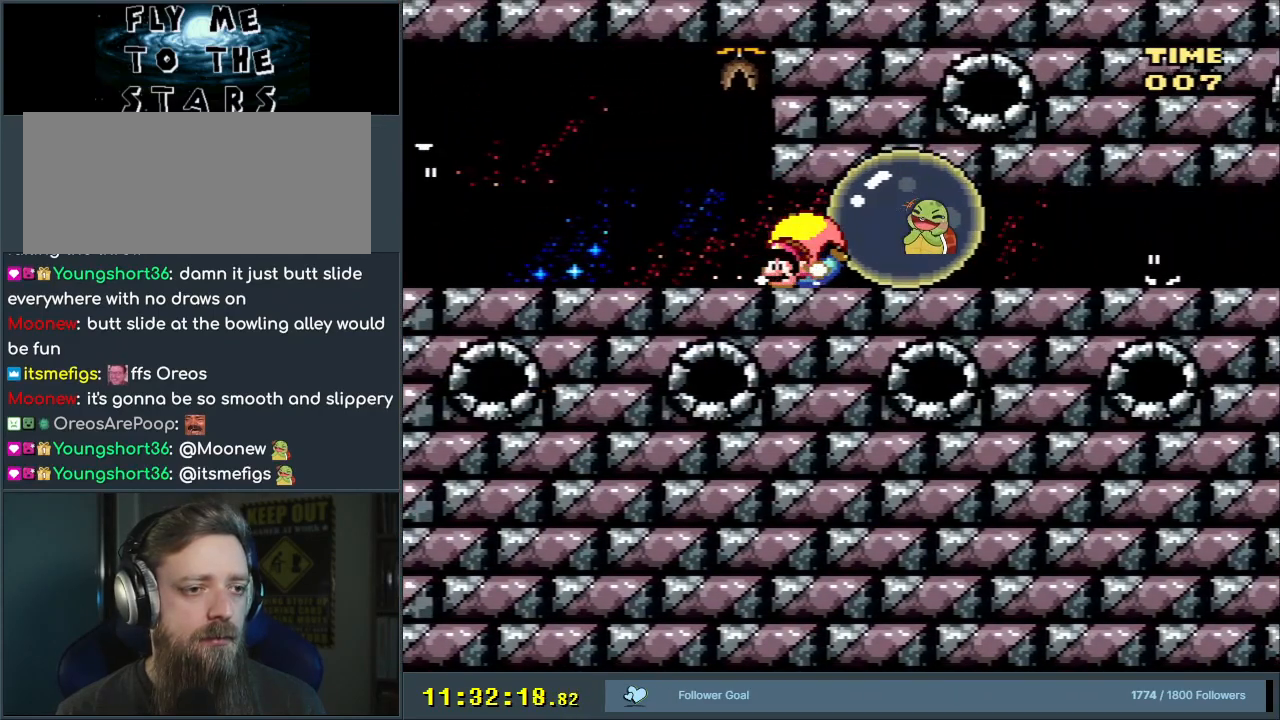
{"buttons": ["Y", "DPAD_RIGHT"], "events": [[267, "DPAD_RIGHT", "down"], [333, "DPAD_UP", "down"], [350, "DPAD_UP", "up"]]}
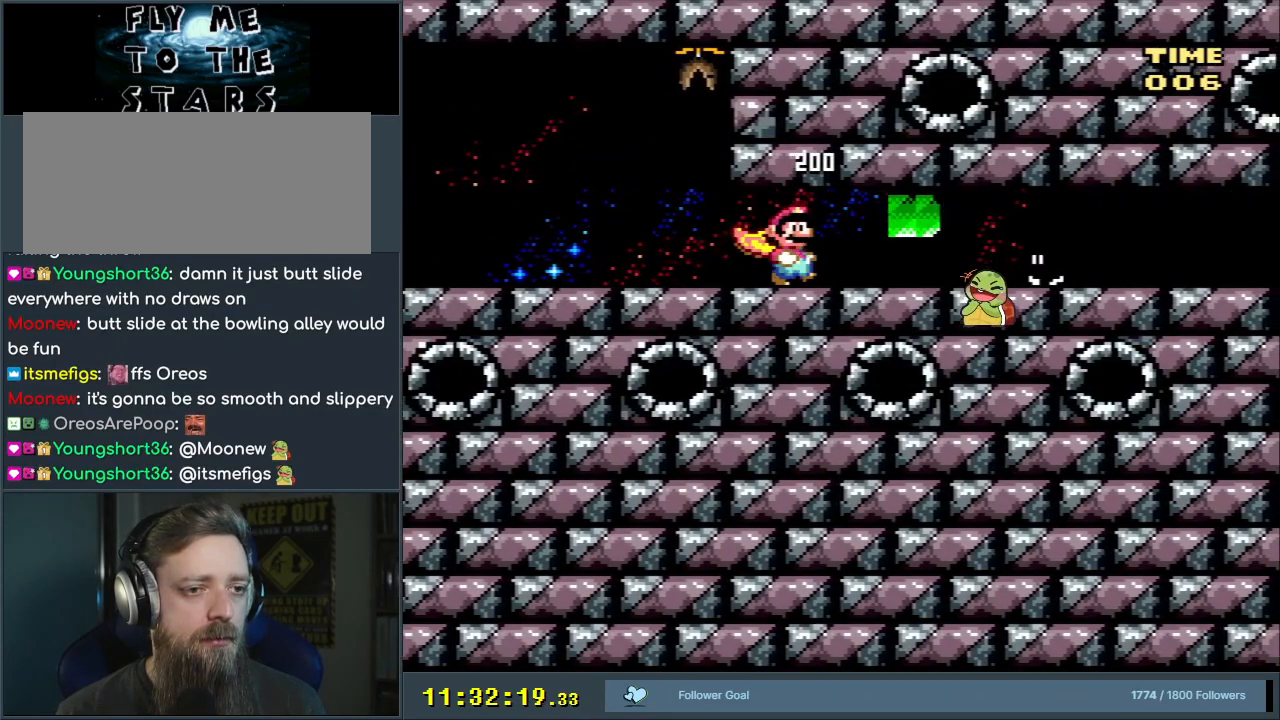
{"buttons": ["Y", "DPAD_RIGHT"], "events": [[250, "X", "down"], [283, "DPAD_RIGHT", "up"], [367, "X", "up"], [483, "DPAD_RIGHT", "down"]]}
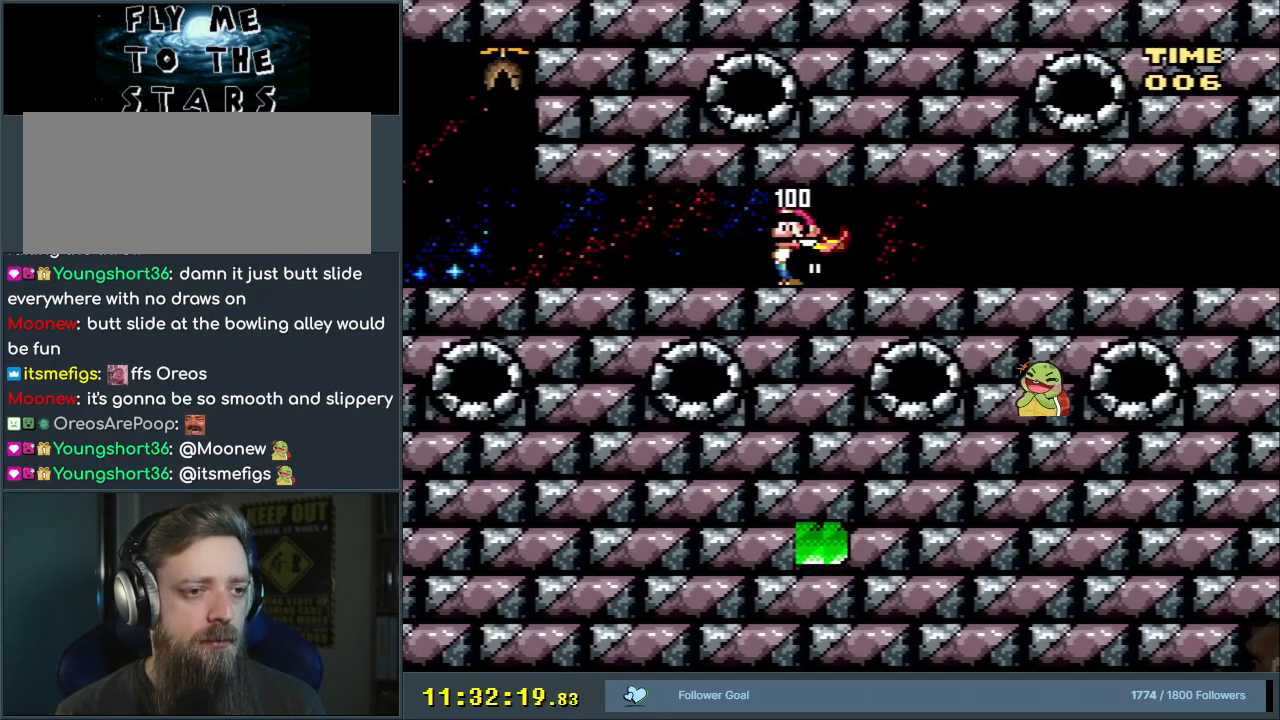
{"buttons": ["Y", "DPAD_RIGHT"], "events": []}
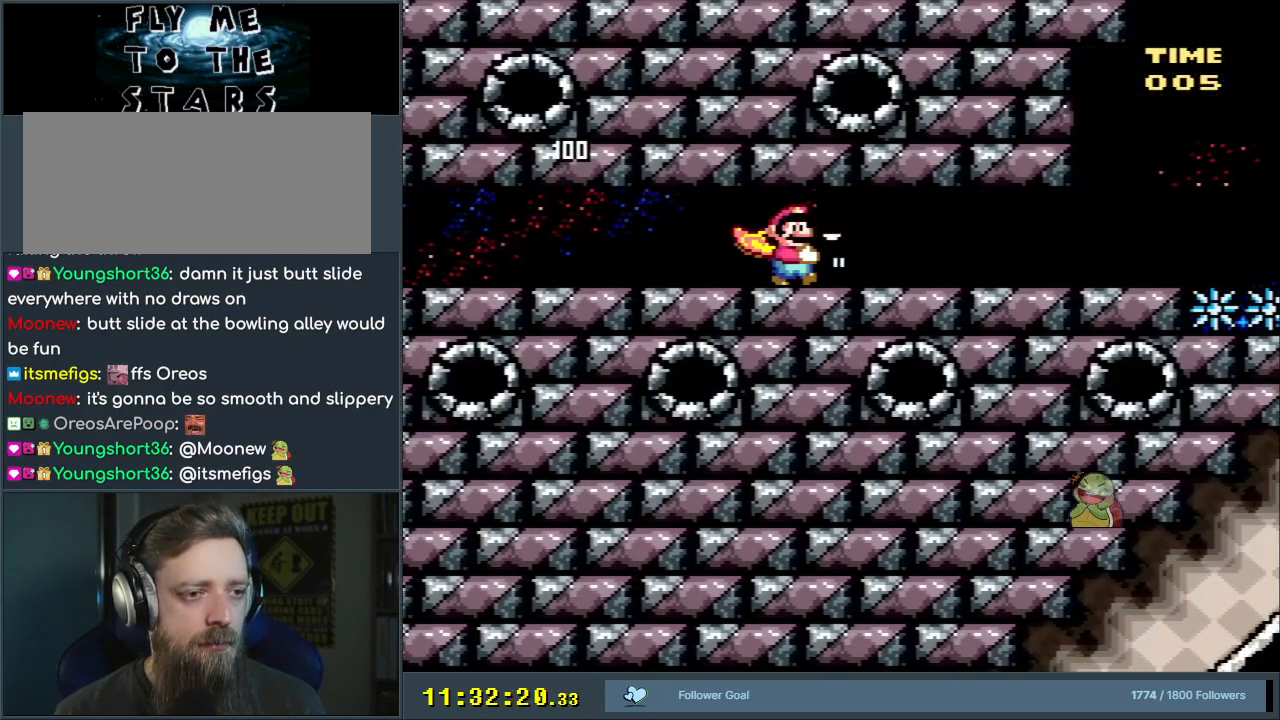
{"buttons": ["Y", "DPAD_RIGHT"], "events": []}
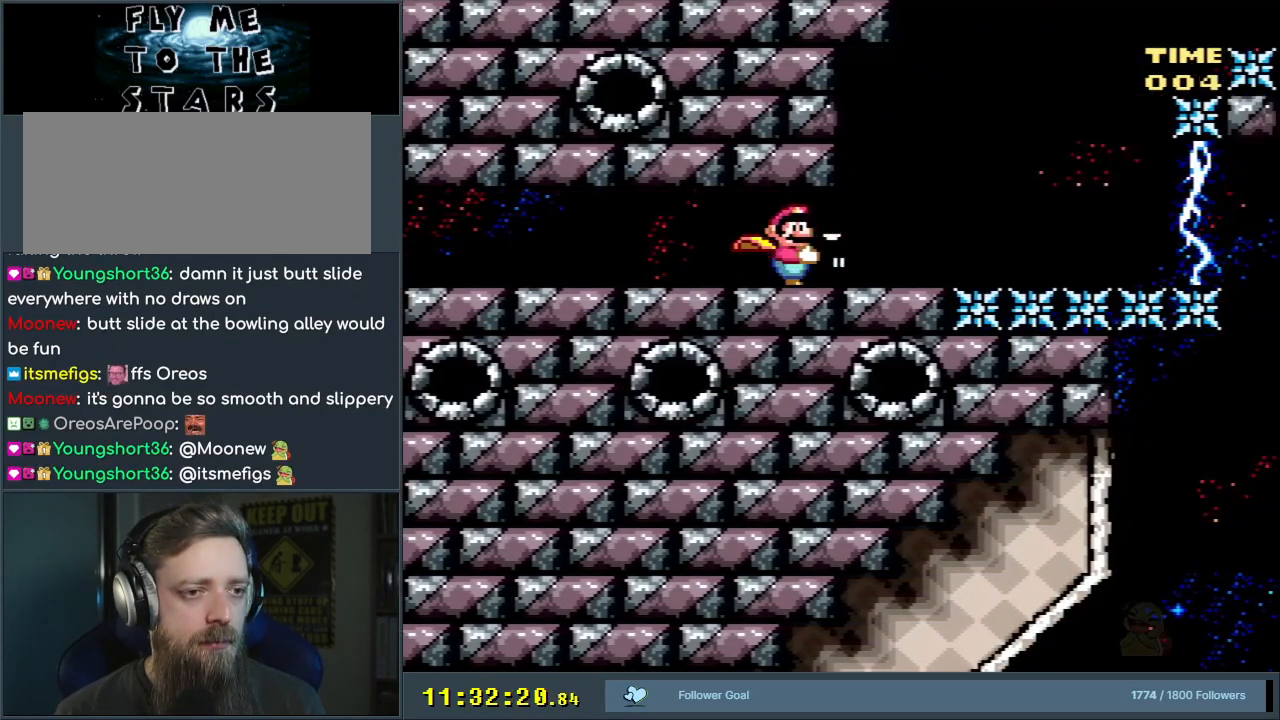
{"buttons": ["B", "DPAD_RIGHT"], "events": [[217, "B", "down"], [317, "Y", "up"], [417, "Y", "down"], [450, "Y", "up"]]}
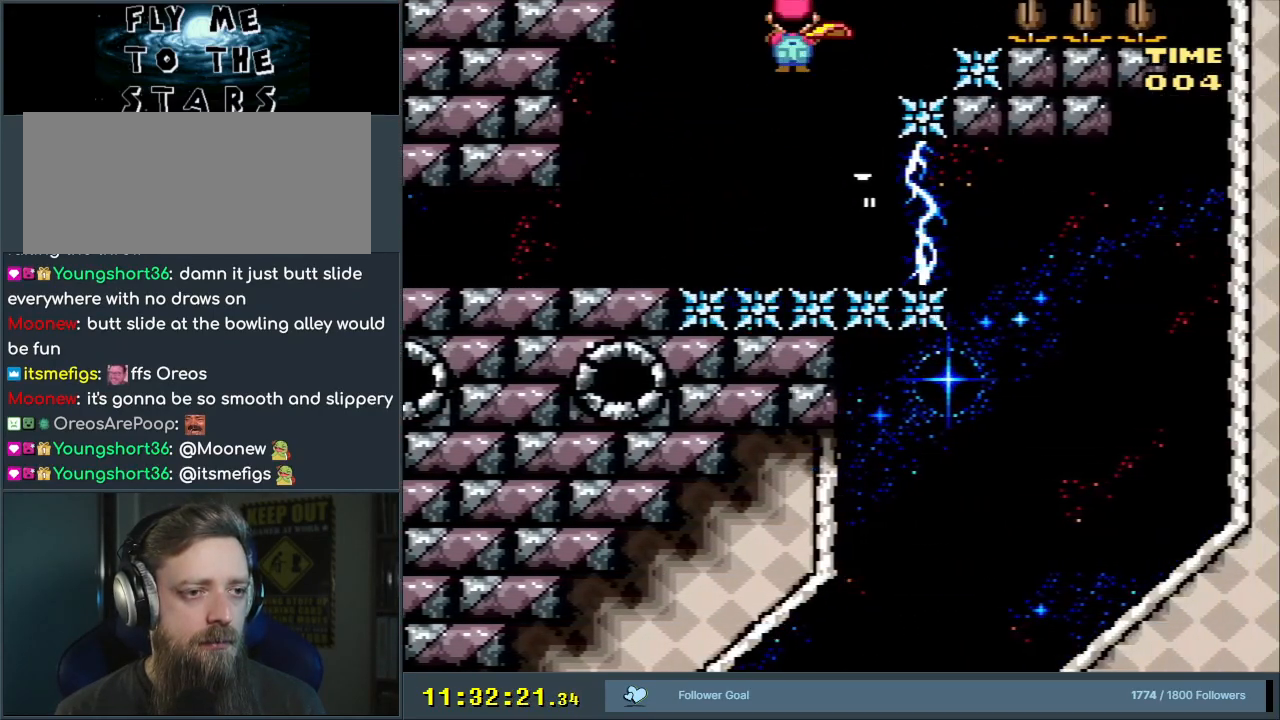
{"buttons": ["B", "Y", "DPAD_RIGHT"], "events": [[50, "Y", "down"]]}
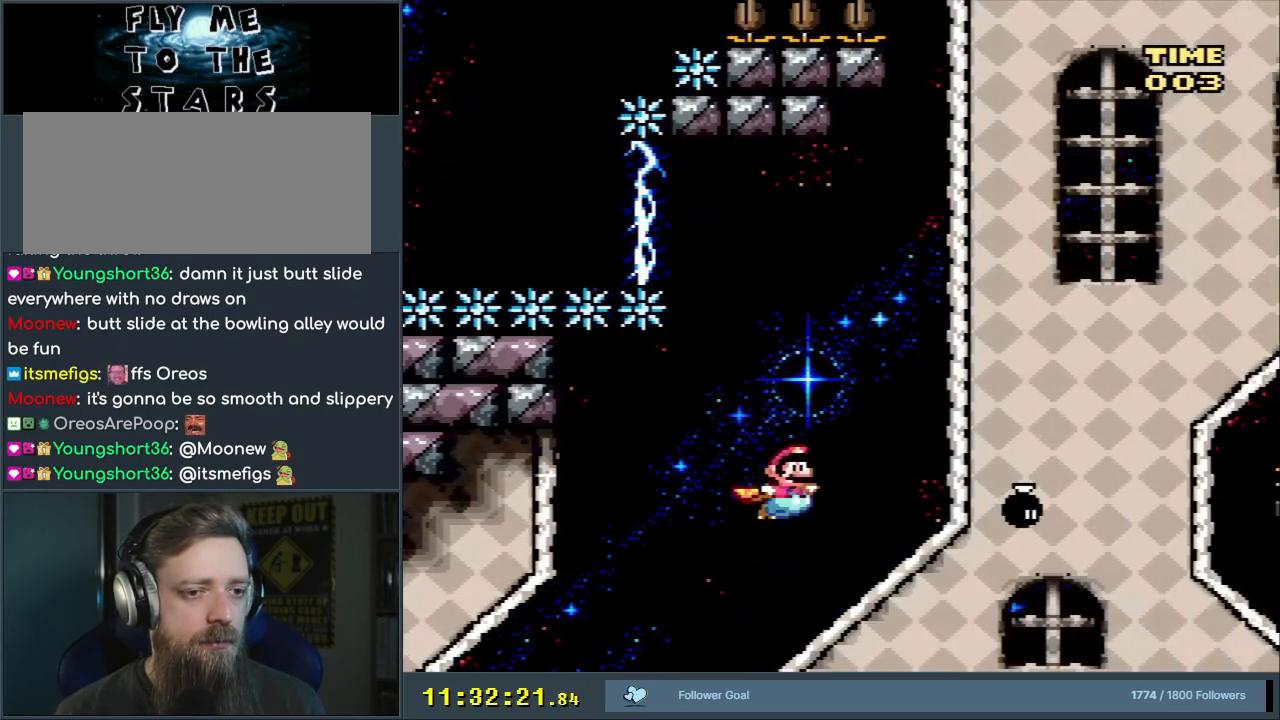
{"buttons": ["B", "Y", "DPAD_RIGHT"], "events": []}
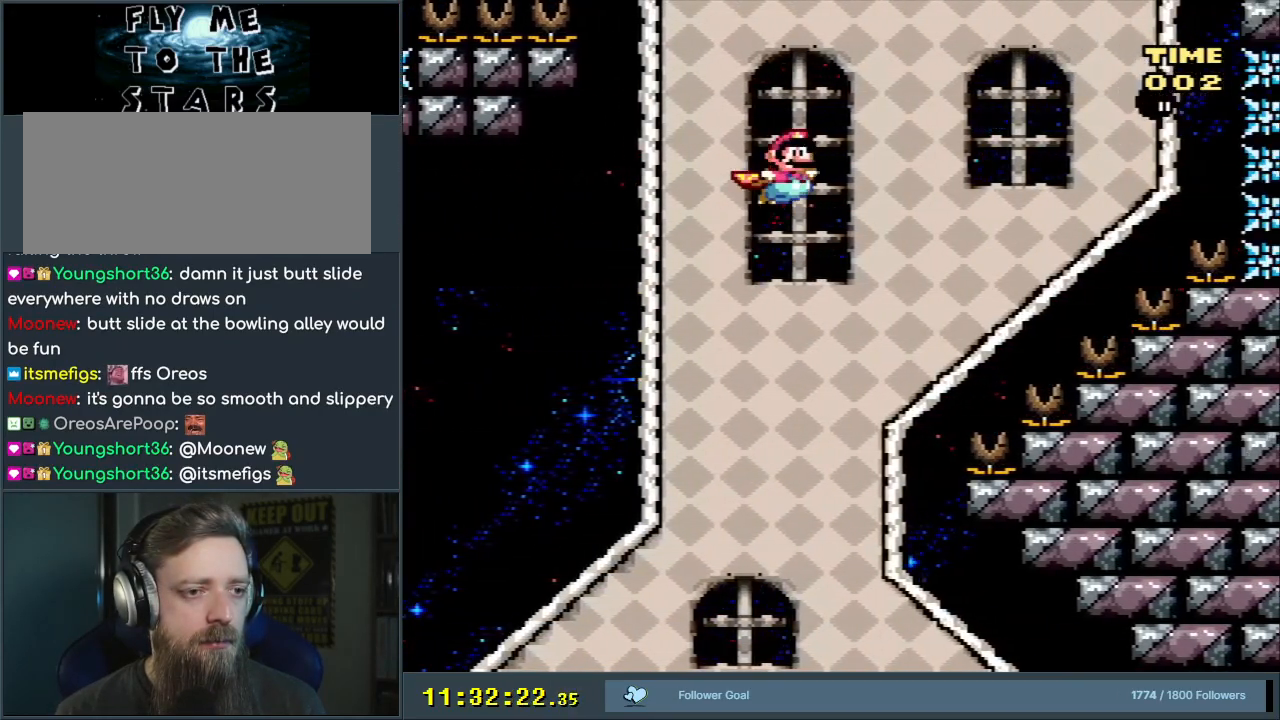
{"buttons": ["B", "Y", "DPAD_RIGHT"], "events": []}
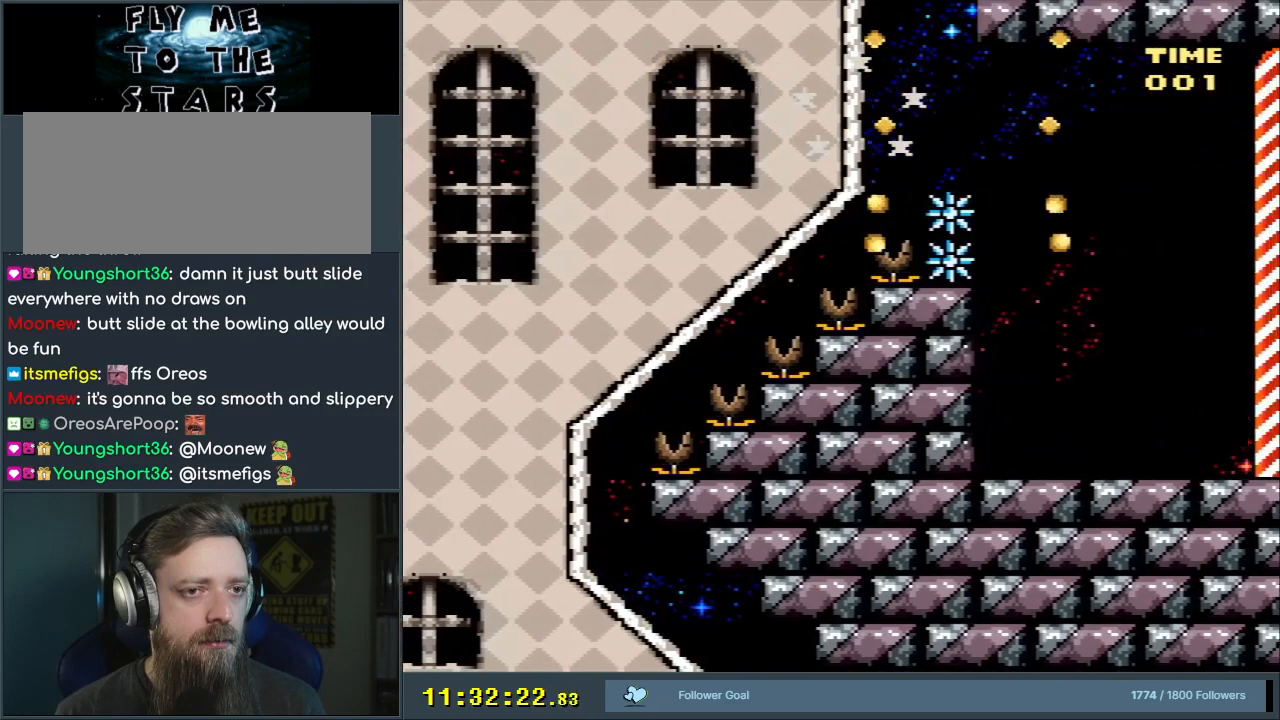
{"buttons": ["B", "Y", "DPAD_RIGHT"], "events": []}
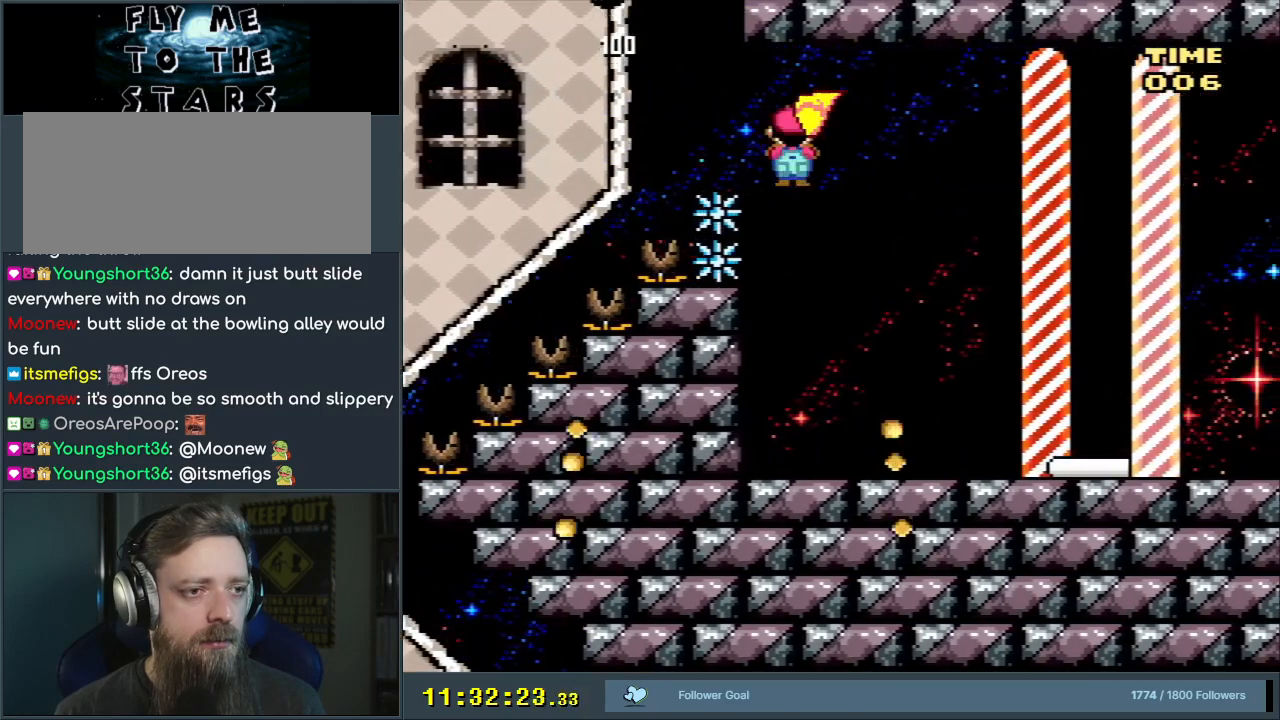
{"buttons": ["Y", "DPAD_RIGHT"], "events": [[283, "B", "up"]]}
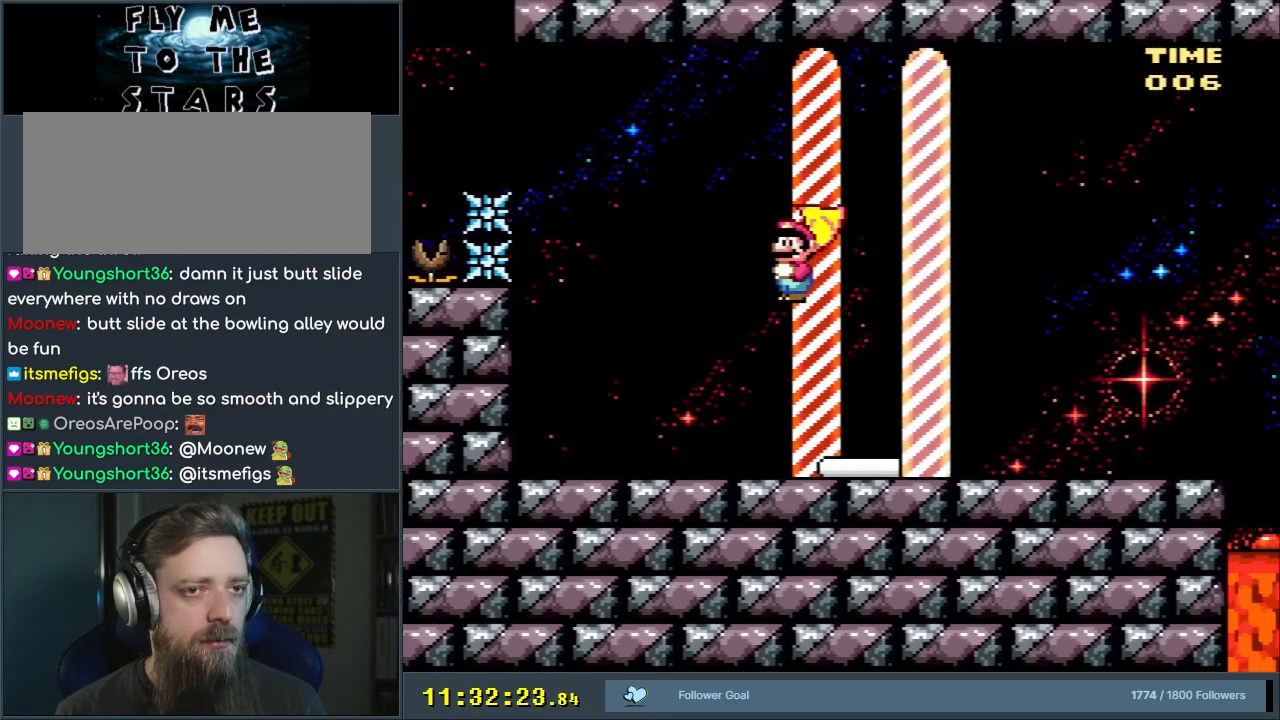
{"buttons": ["Y"], "events": [[367, "DPAD_RIGHT", "up"]]}
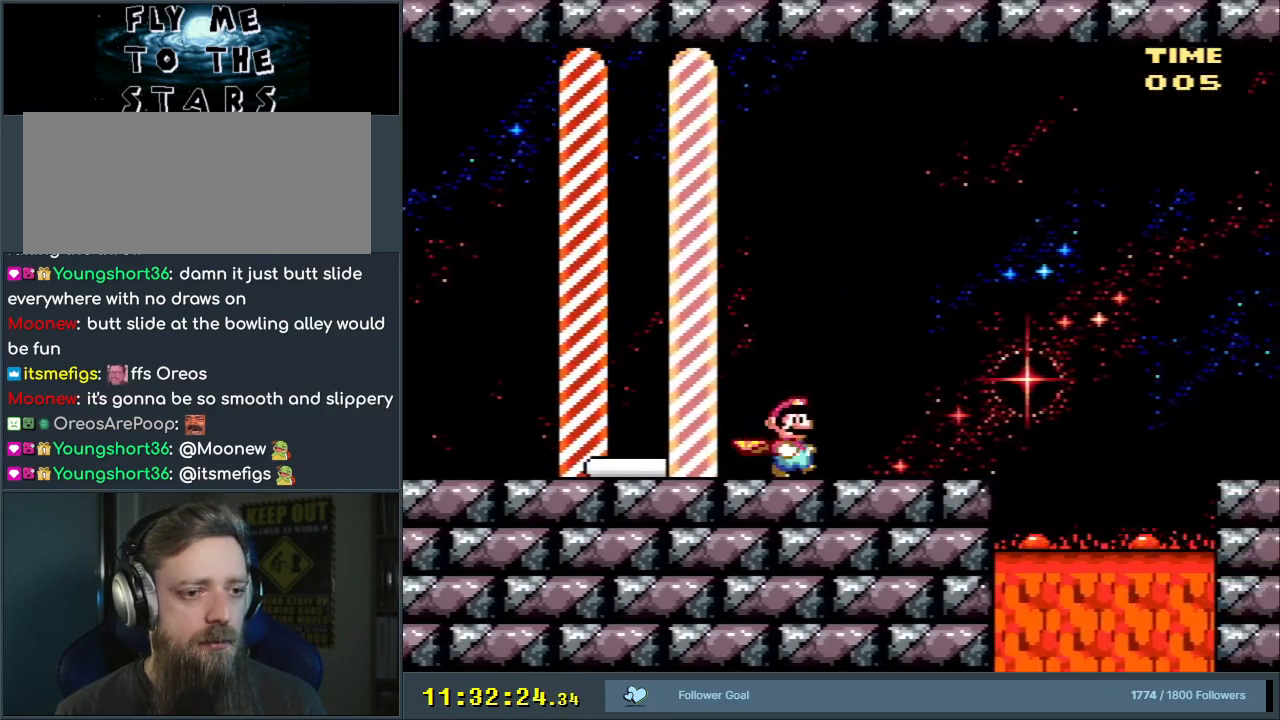
{"buttons": ["Y", "DPAD_LEFT"], "events": [[233, "DPAD_LEFT", "down"]]}
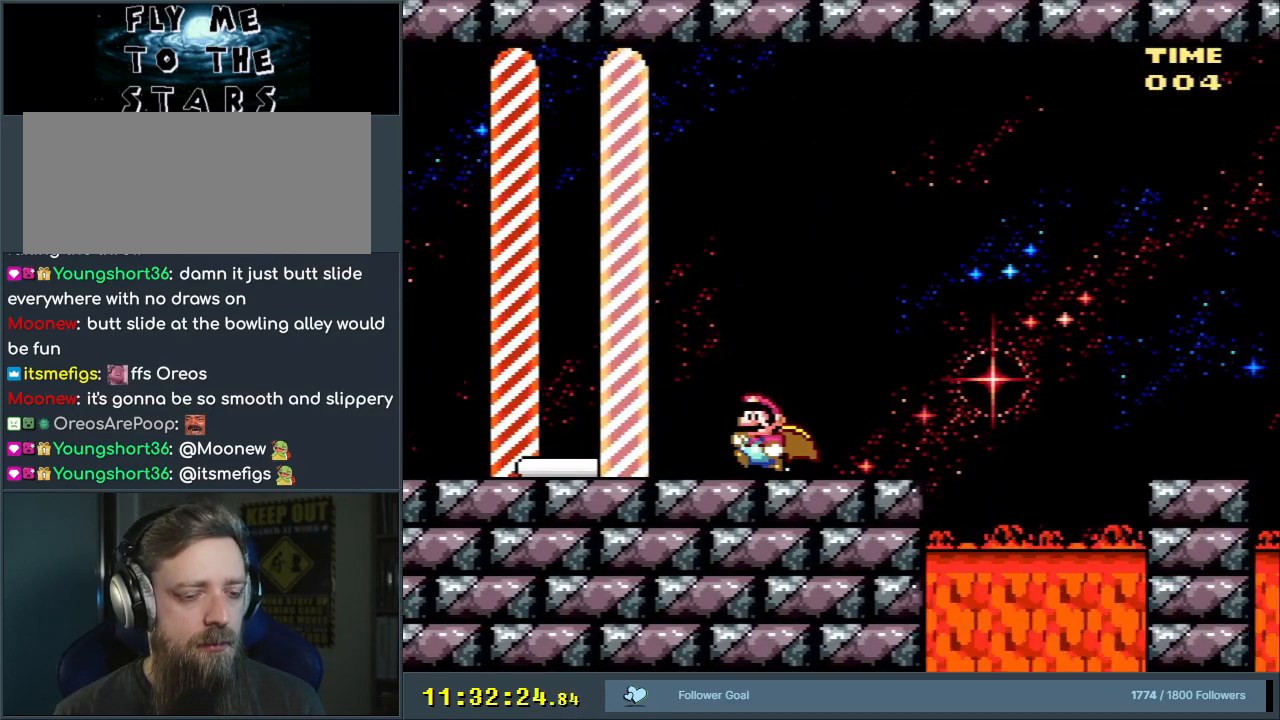
{"buttons": ["Y"], "events": [[500, "DPAD_LEFT", "up"]]}
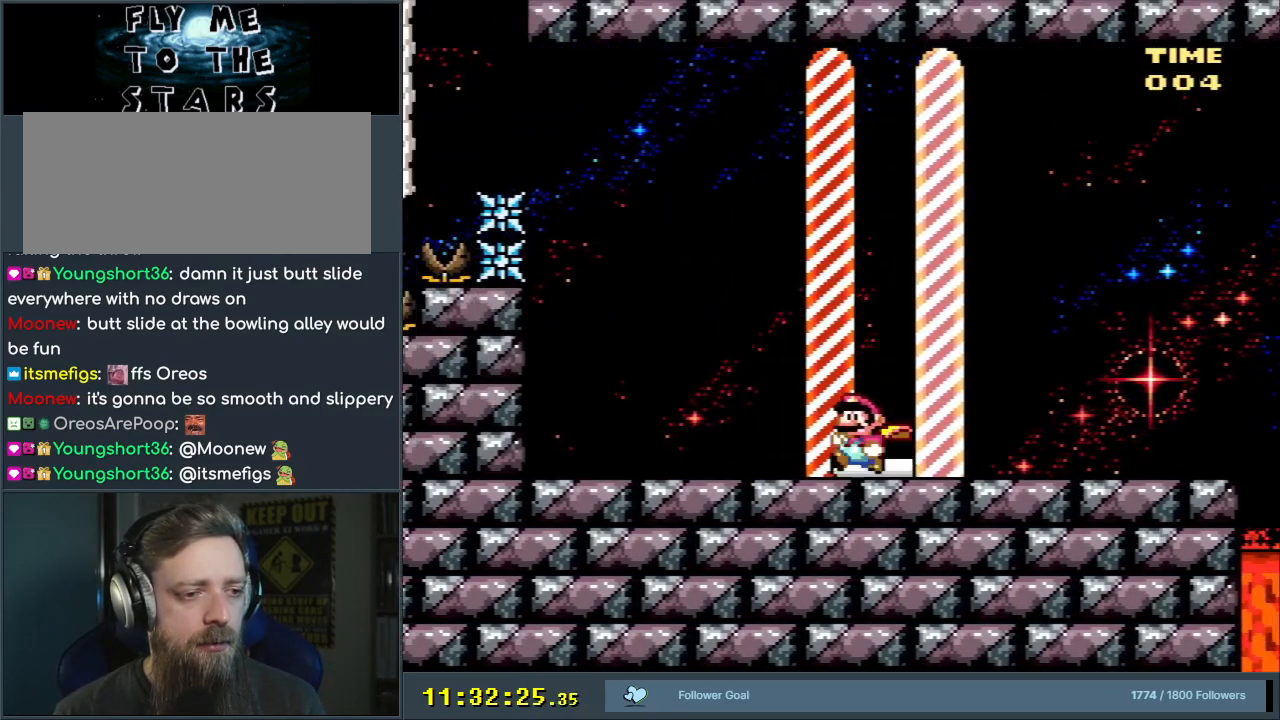
{"buttons": ["Y", "DPAD_RIGHT"], "events": [[17, "DPAD_RIGHT", "down"]]}
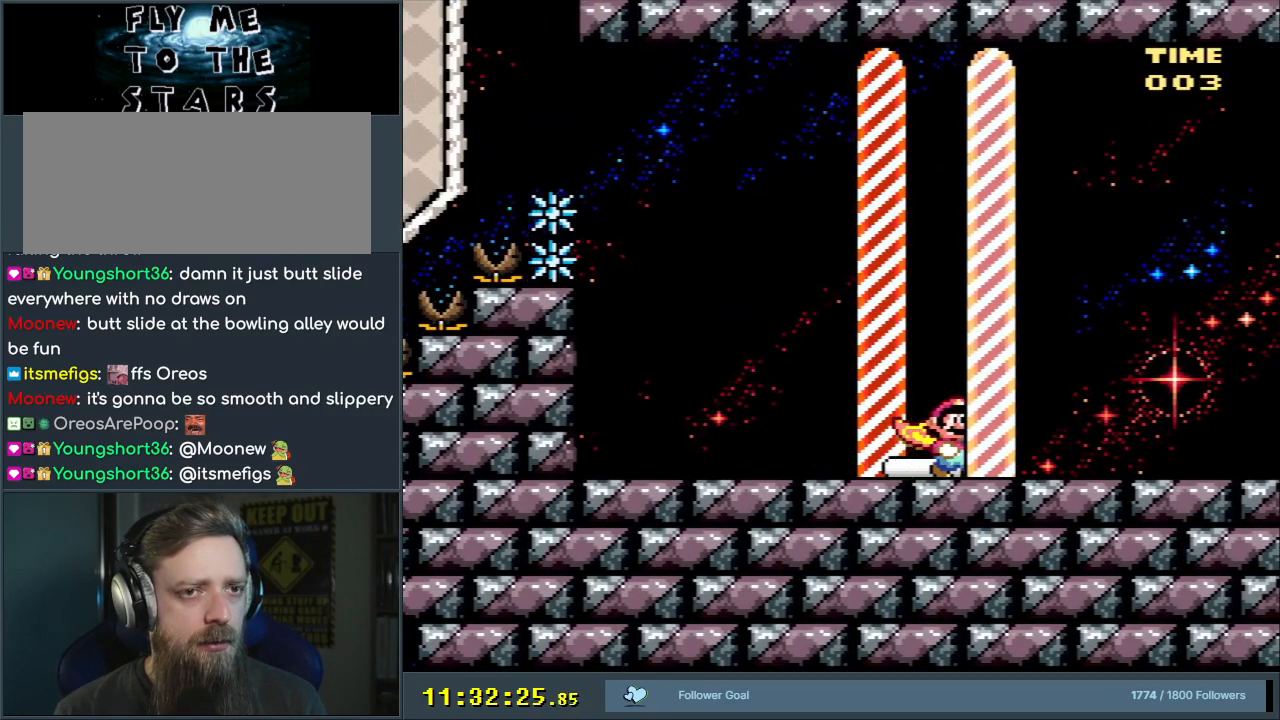
{"buttons": ["B", "Y", "DPAD_RIGHT"], "events": [[467, "B", "down"]]}
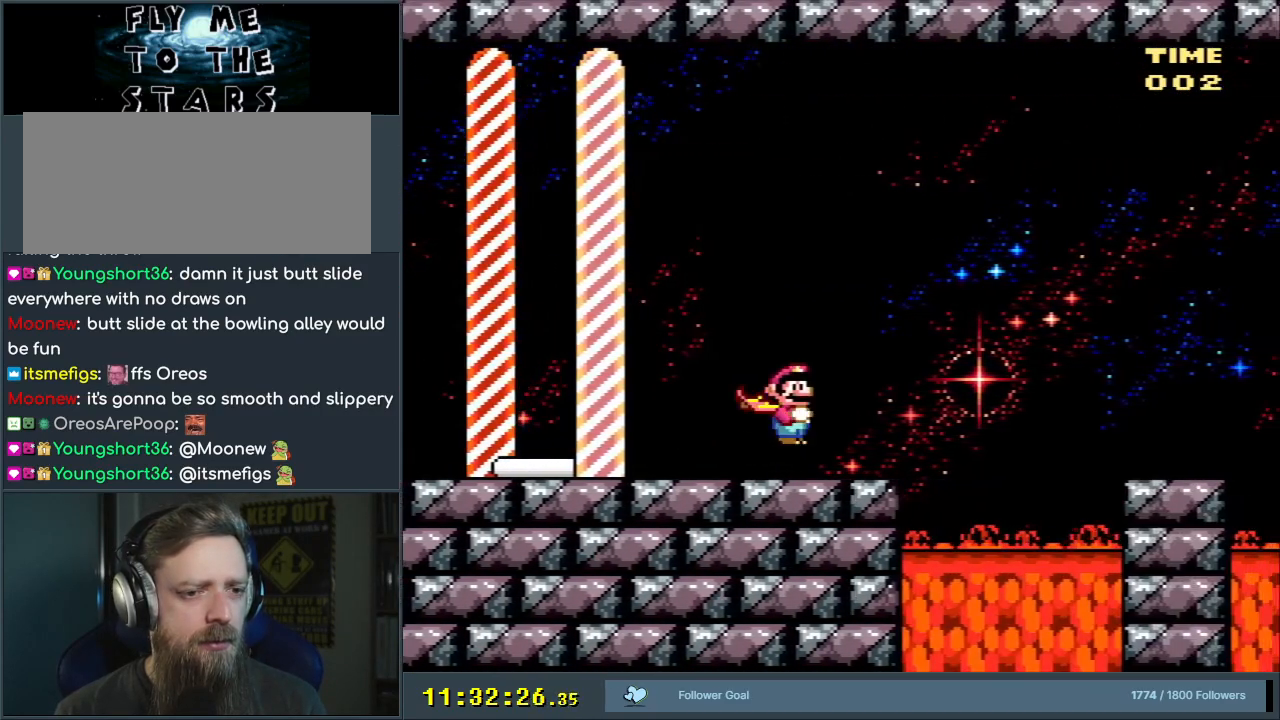
{"buttons": ["Y", "DPAD_RIGHT"], "events": [[333, "B", "up"]]}
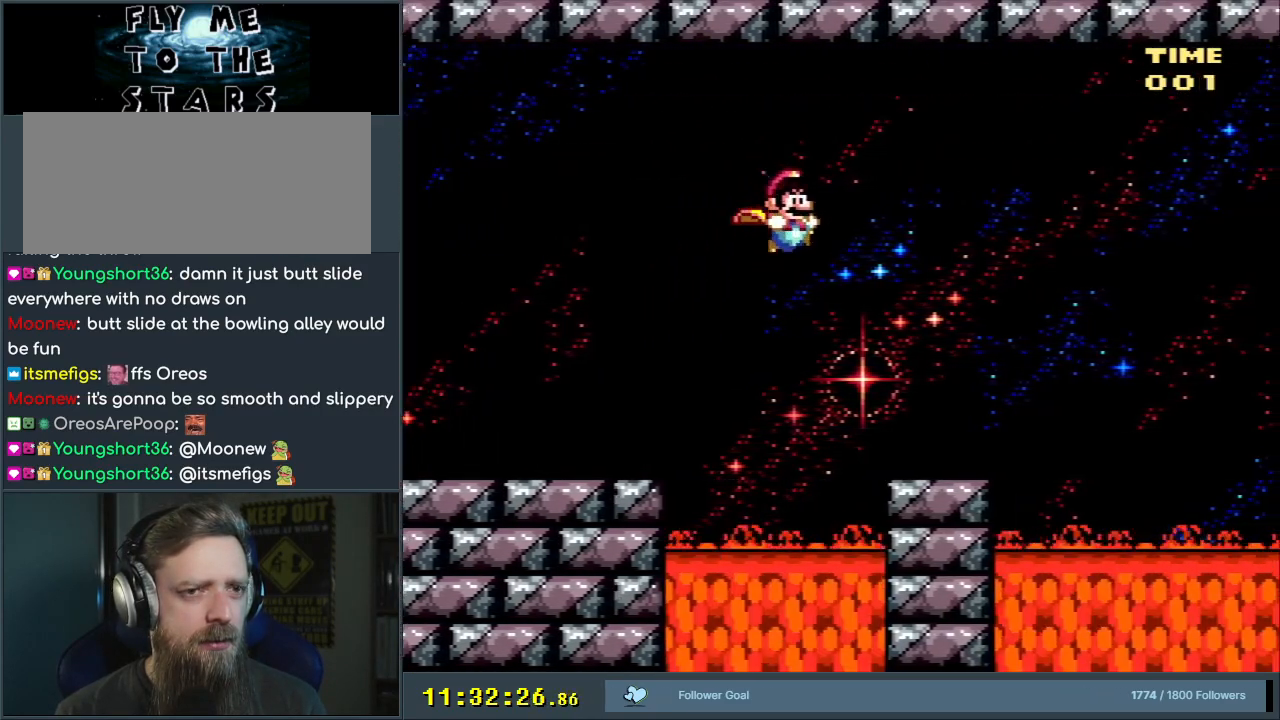
{"buttons": ["B", "Y", "DPAD_RIGHT"], "events": [[400, "B", "down"]]}
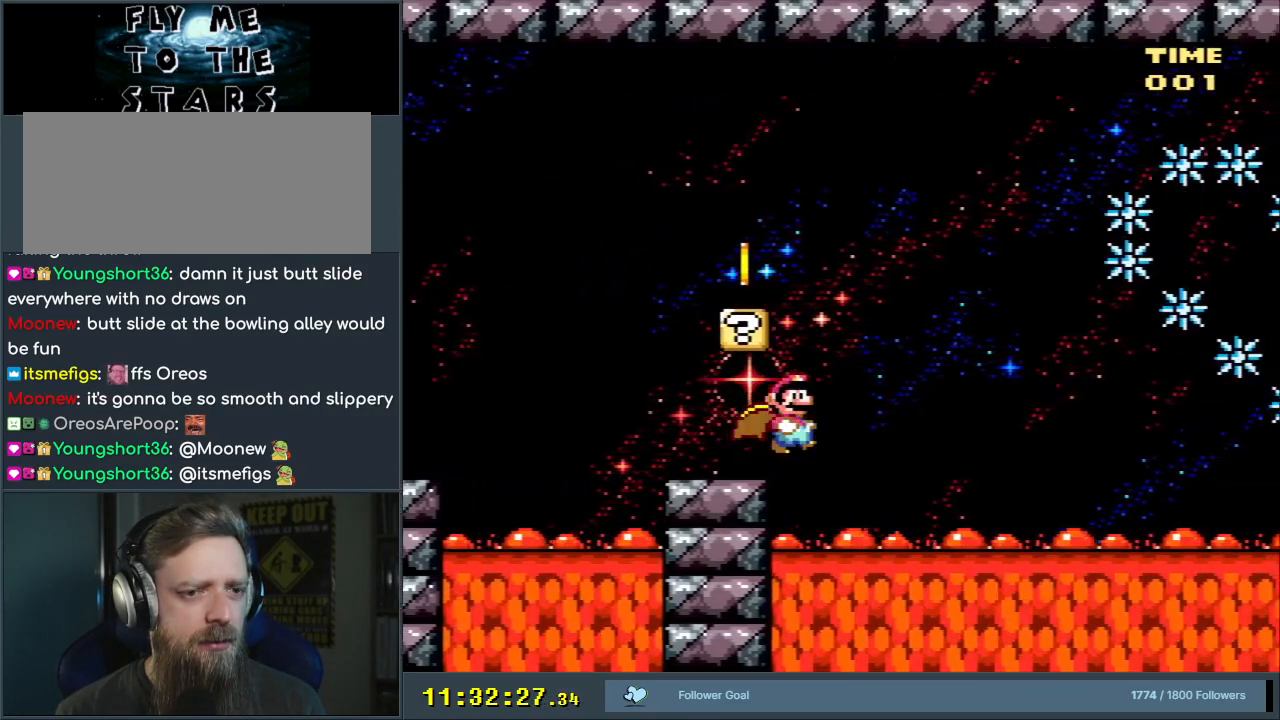
{"buttons": ["B", "Y"], "events": [[500, "DPAD_RIGHT", "up"]]}
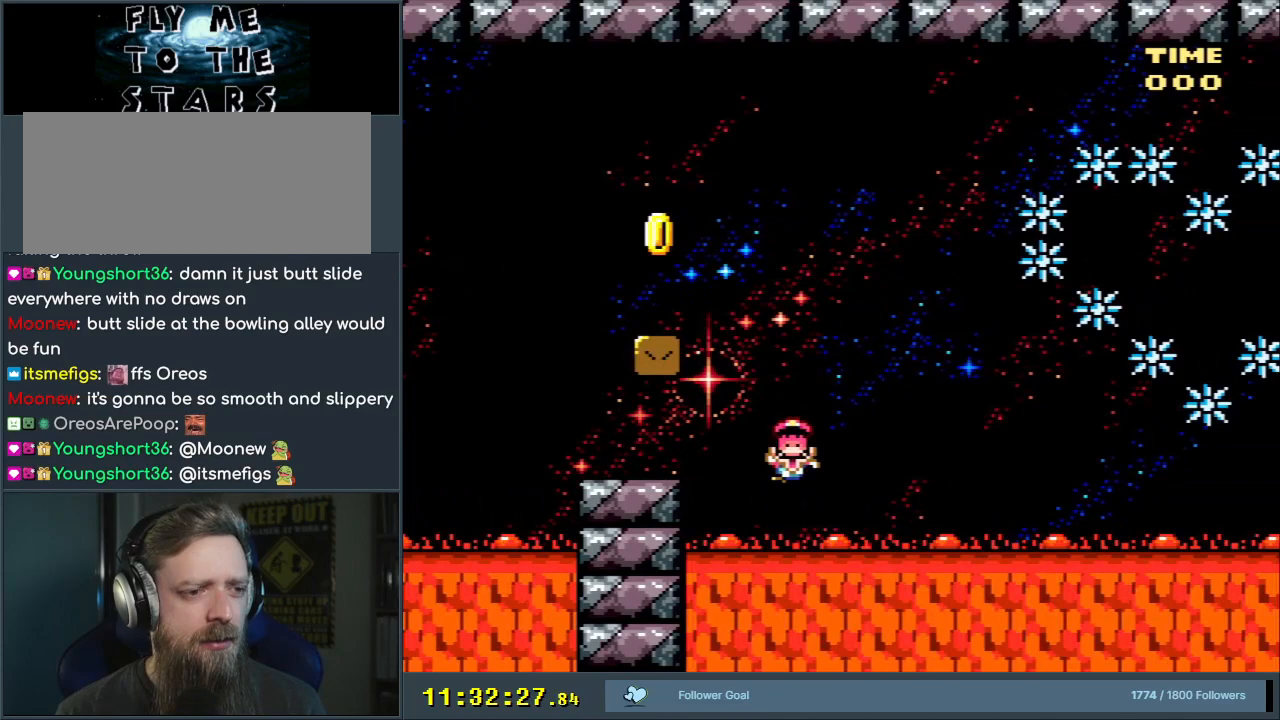
{"buttons": [], "events": [[333, "B", "up"], [367, "Y", "up"]]}